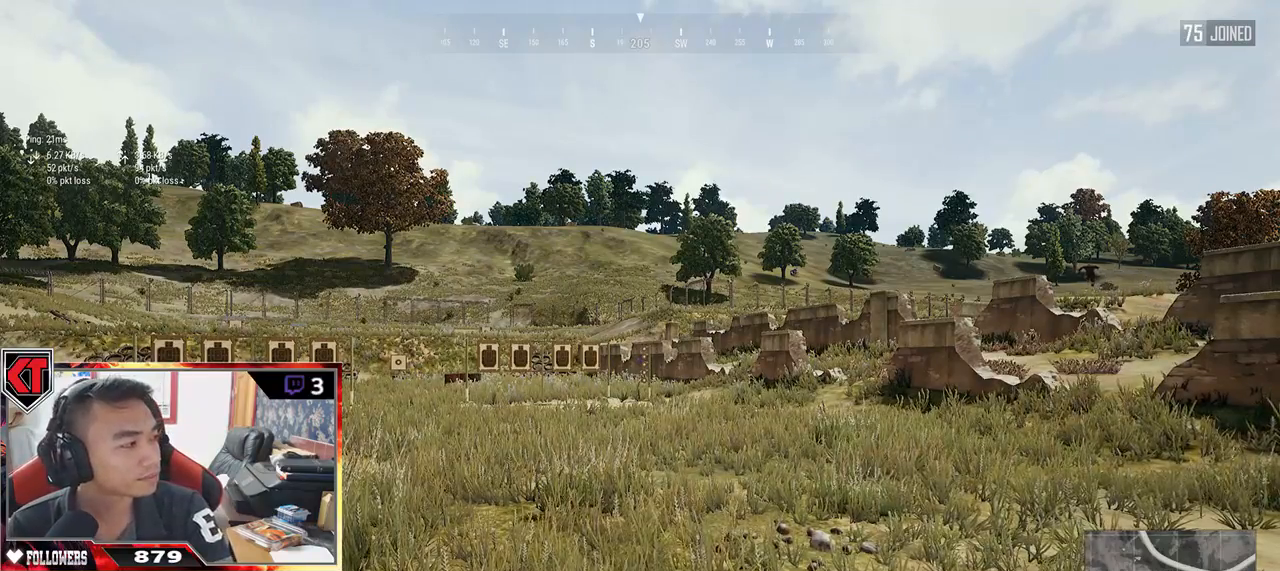
Gameplay with keyboard and mouse; each line is a JSON object with the keys and mouse buttons held at the frame after it. "events" lists presses ("down") and releases ("up") of "a", "c", "ctrl", "d", "e", "f", "q", "r", "s", "shift", "space", "tab", "v", "w", "x", "z", "mouse_left", "mouse_wheel" and "mouse_right" between this image and that frame as [ms after this image, input, new state], when the widget could be followed in between. "mouse_left", "mouse_wheel", "mouse_right" = the "left", "wheel", "right" buttons of the "mouse" list. No other keys are recorded. "wheel" means that the mouse wheel is clicked or scrolled. Mouse movement is not recorded.
{"keys": [], "mouse": [], "events": []}
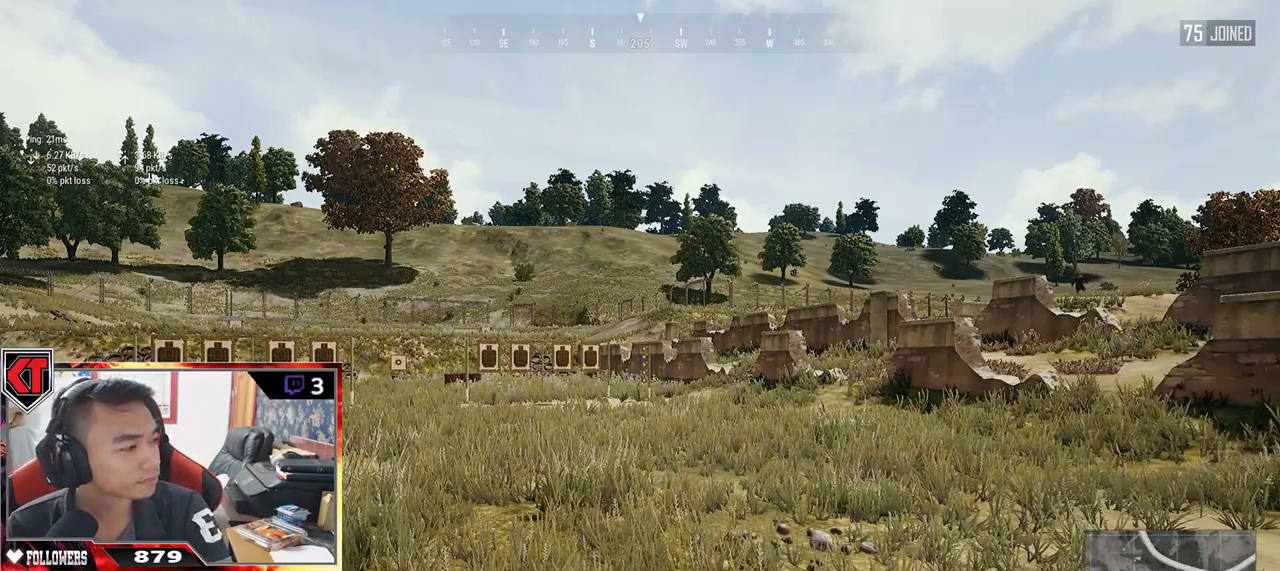
{"keys": [], "mouse": [], "events": []}
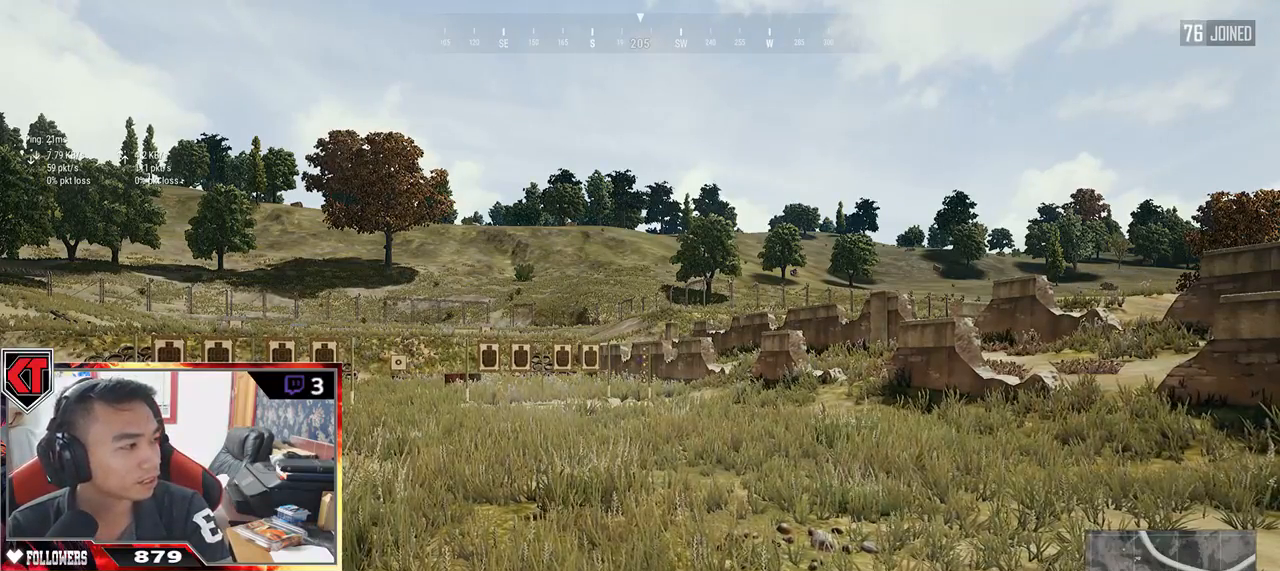
{"keys": [], "mouse": [], "events": []}
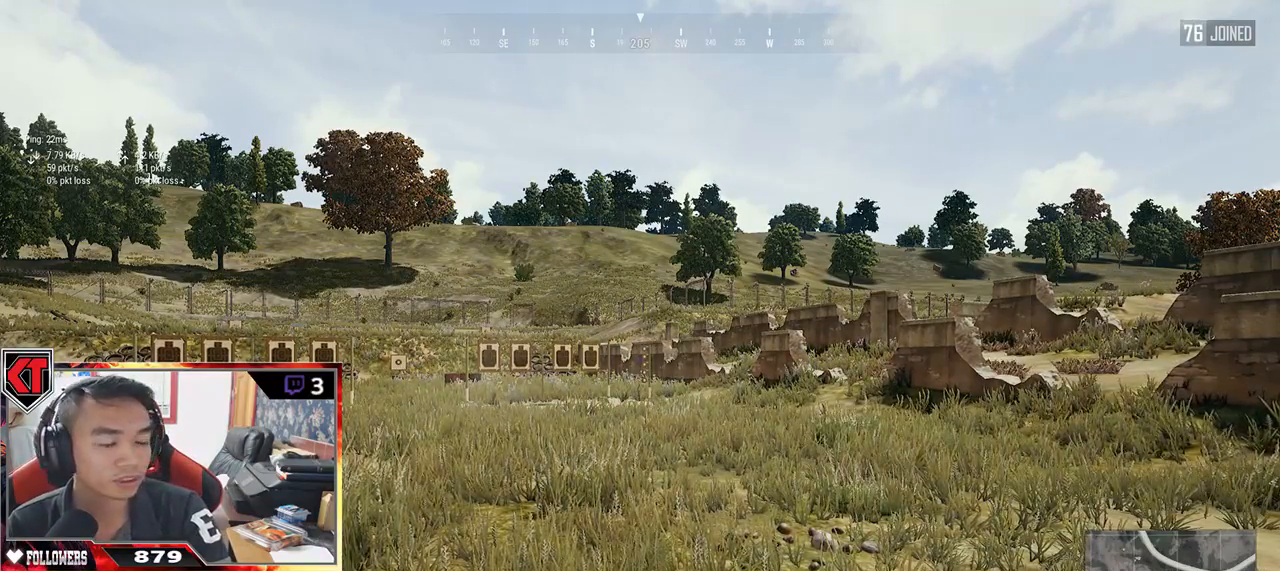
{"keys": [], "mouse": [], "events": []}
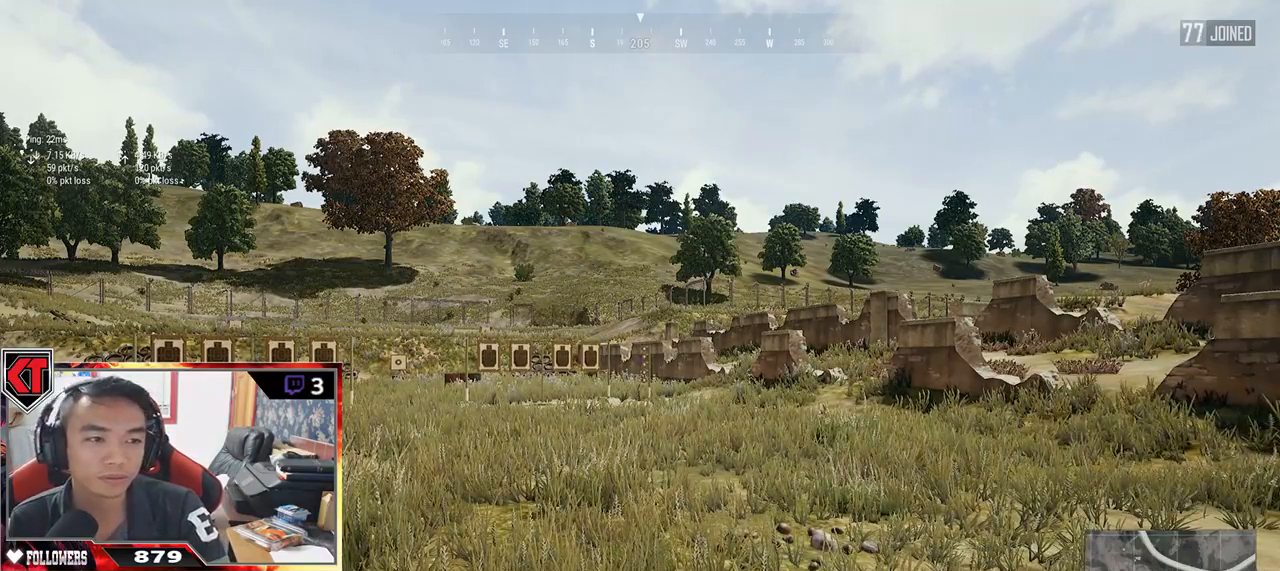
{"keys": [], "mouse": []}
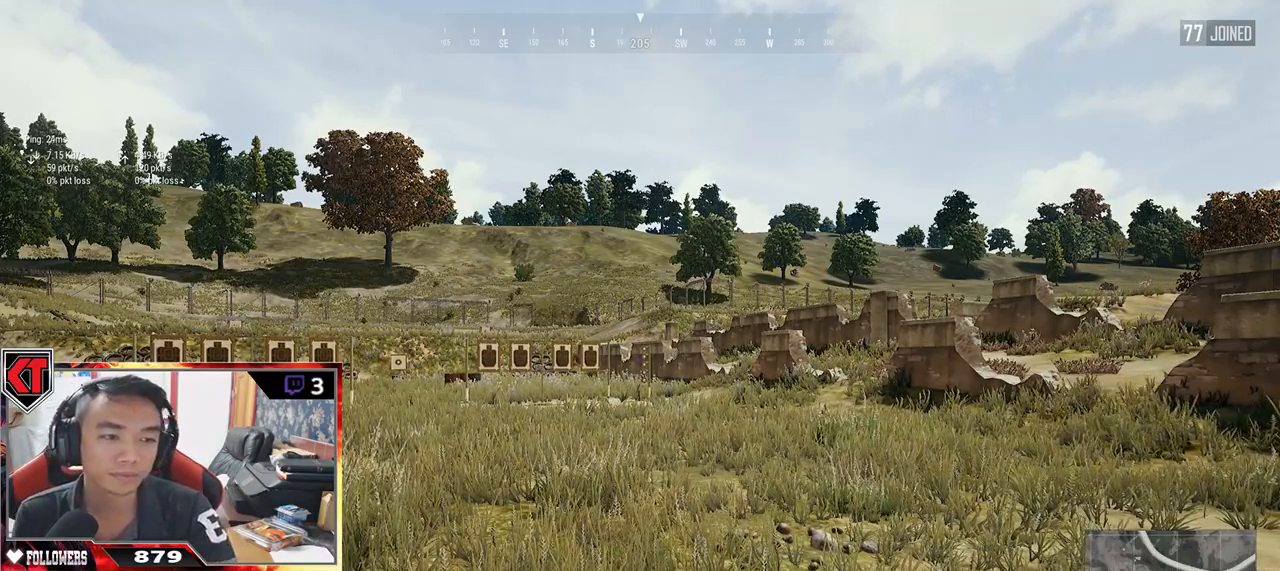
{"keys": [], "mouse": [], "events": []}
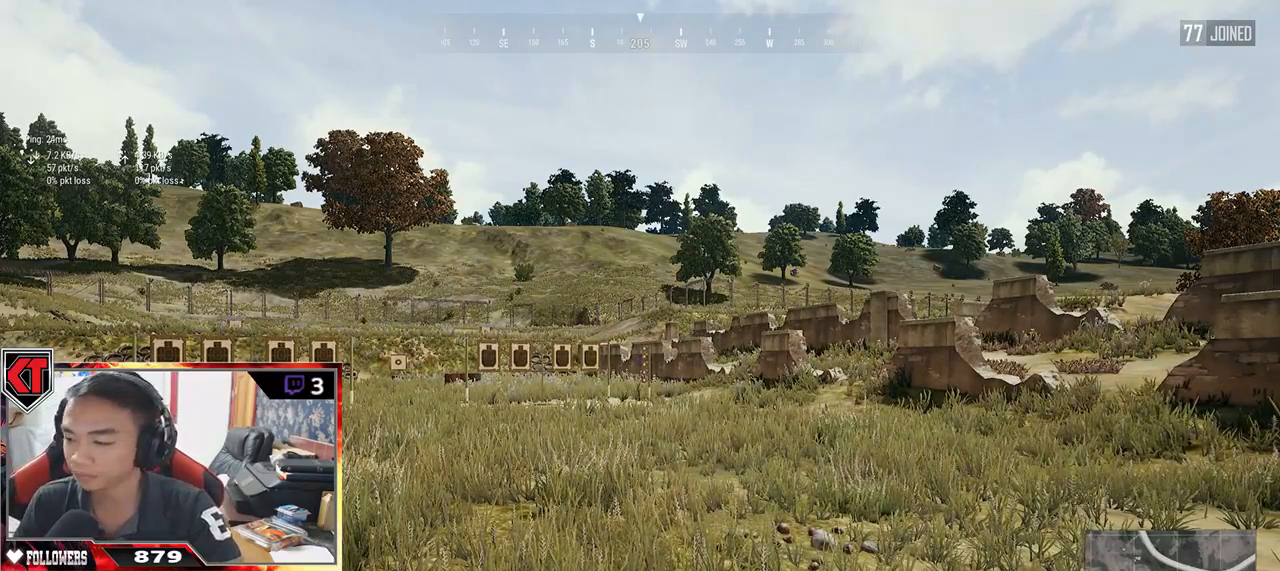
{"keys": [], "mouse": [], "events": []}
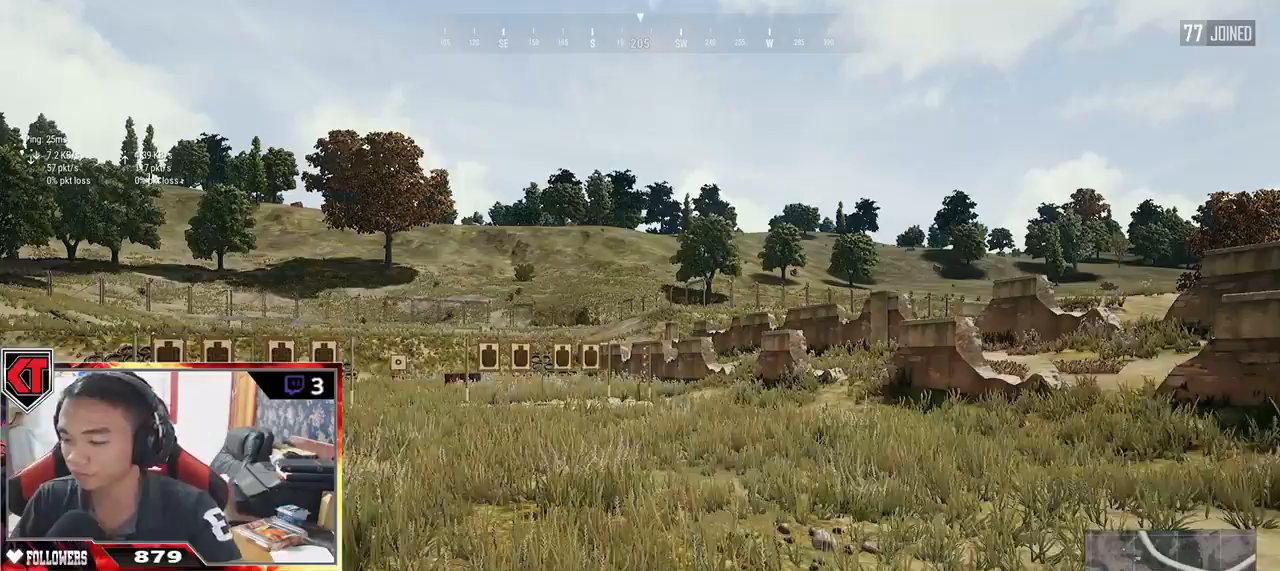
{"keys": ["w"], "mouse": [], "events": [[34, "mouse_left", "down"], [200, "mouse_left", "up"], [434, "w", "down"]]}
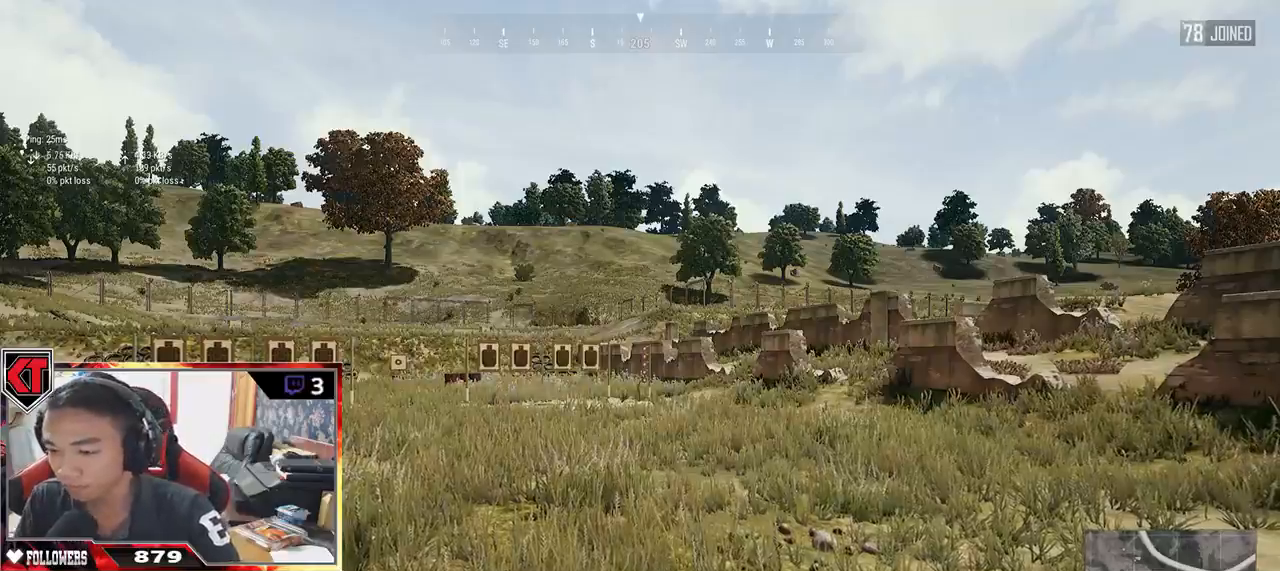
{"keys": ["w"], "mouse": [], "events": []}
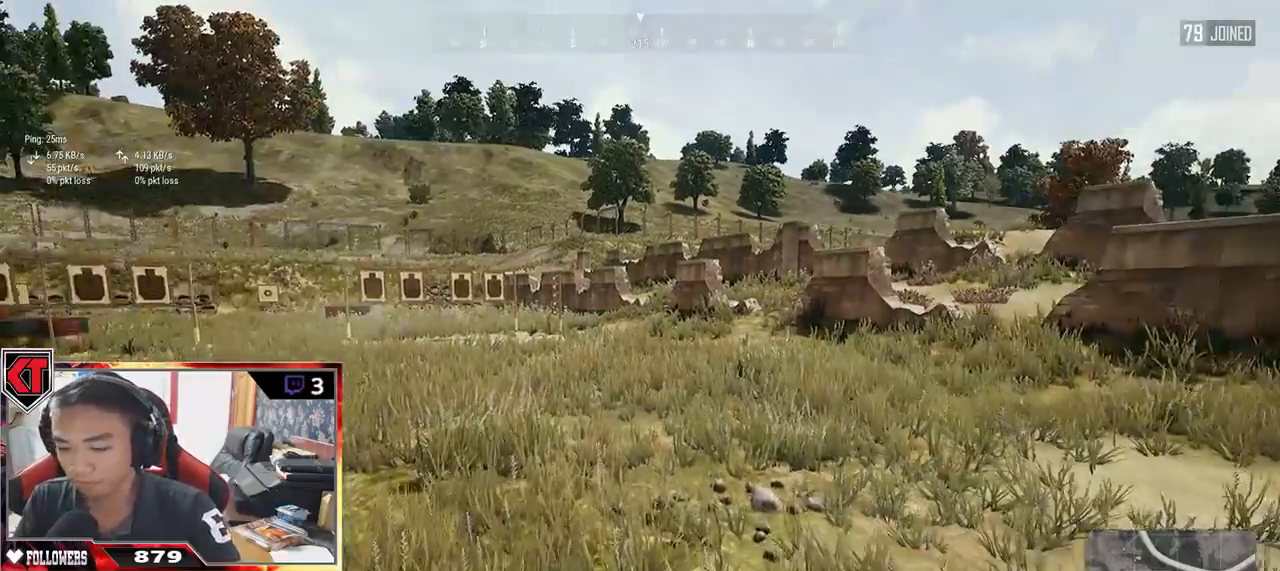
{"keys": ["shift", "w"], "mouse": [], "events": [[200, "shift", "down"]]}
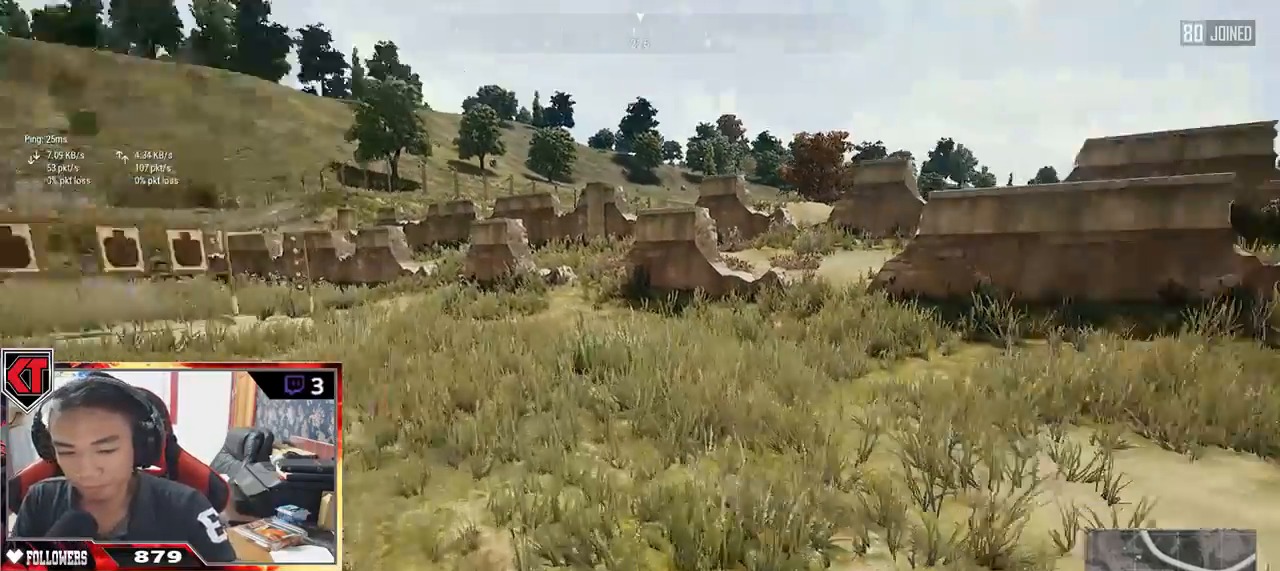
{"keys": ["w"], "mouse": [], "events": [[150, "space", "down"], [334, "space", "up"], [434, "shift", "up"]]}
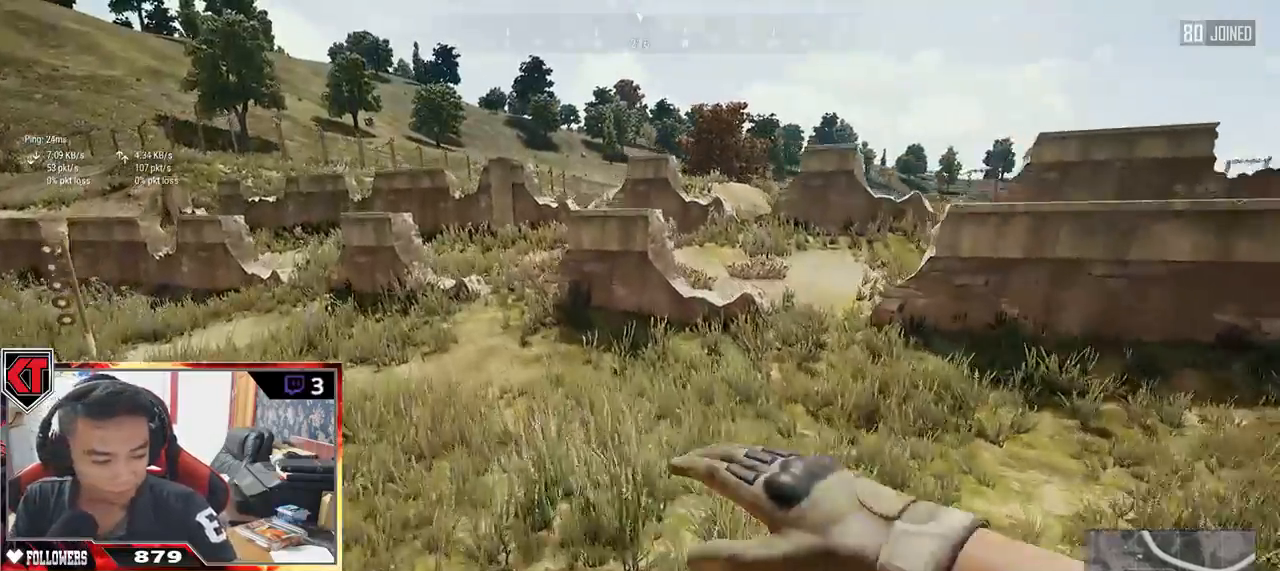
{"keys": ["d", "w"], "mouse": [], "events": [[400, "d", "down"]]}
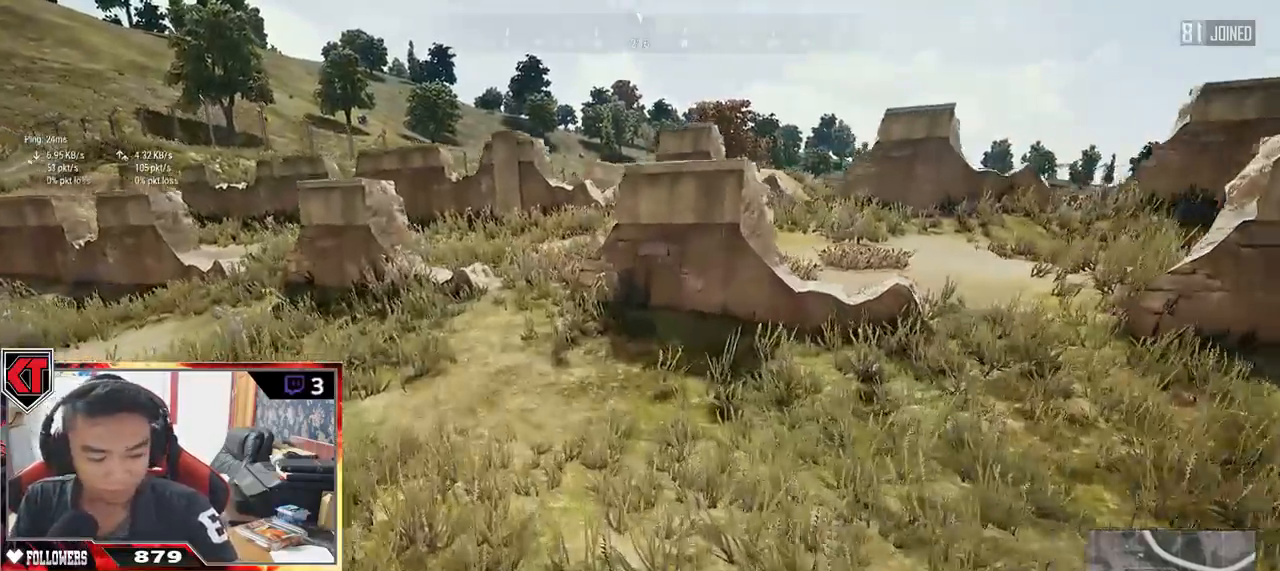
{"keys": ["d", "shift", "w"], "mouse": [], "events": [[84, "shift", "down"]]}
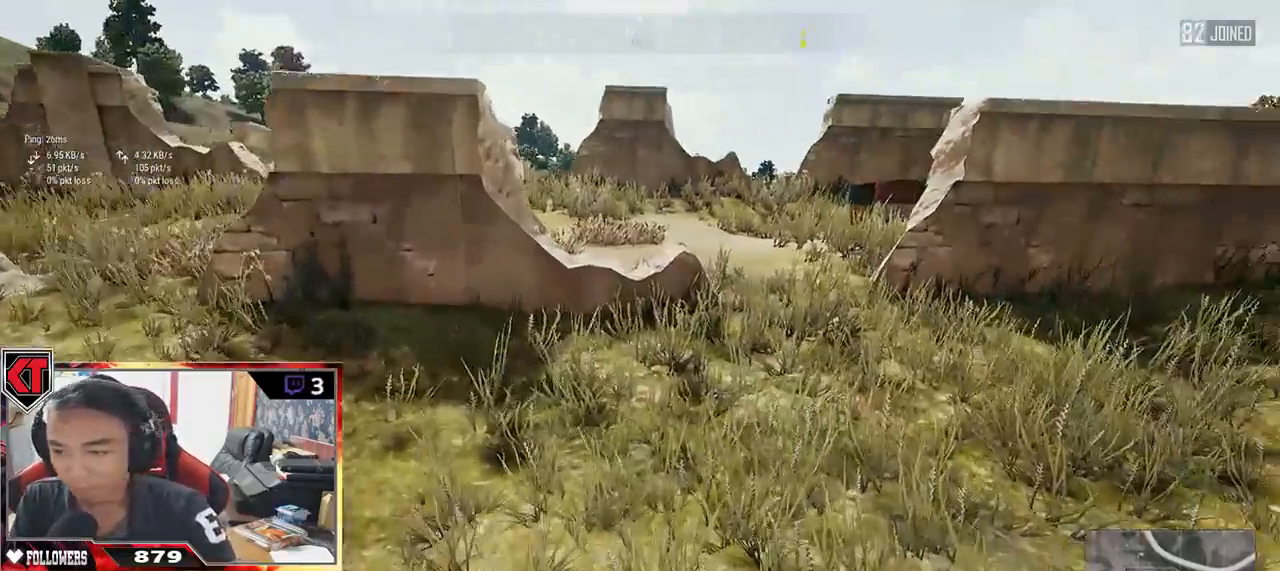
{"keys": ["shift", "w"], "mouse": [], "events": [[150, "d", "up"]]}
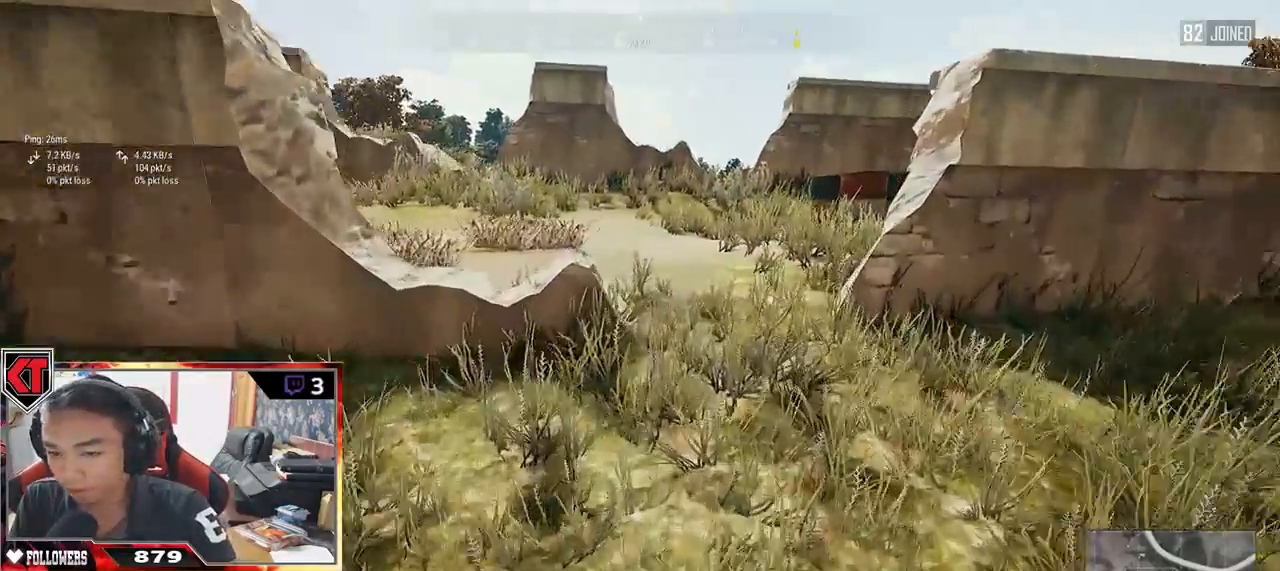
{"keys": ["shift", "w"], "mouse": [], "events": [[217, "space", "down"], [434, "space", "up"]]}
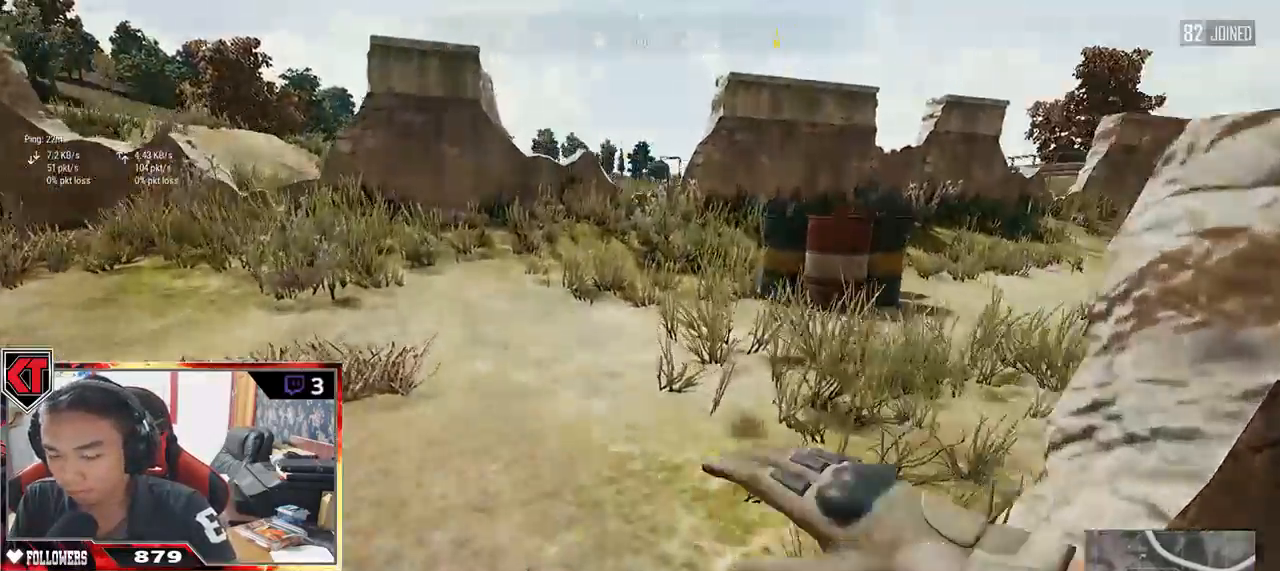
{"keys": ["shift", "w"], "mouse": [], "events": []}
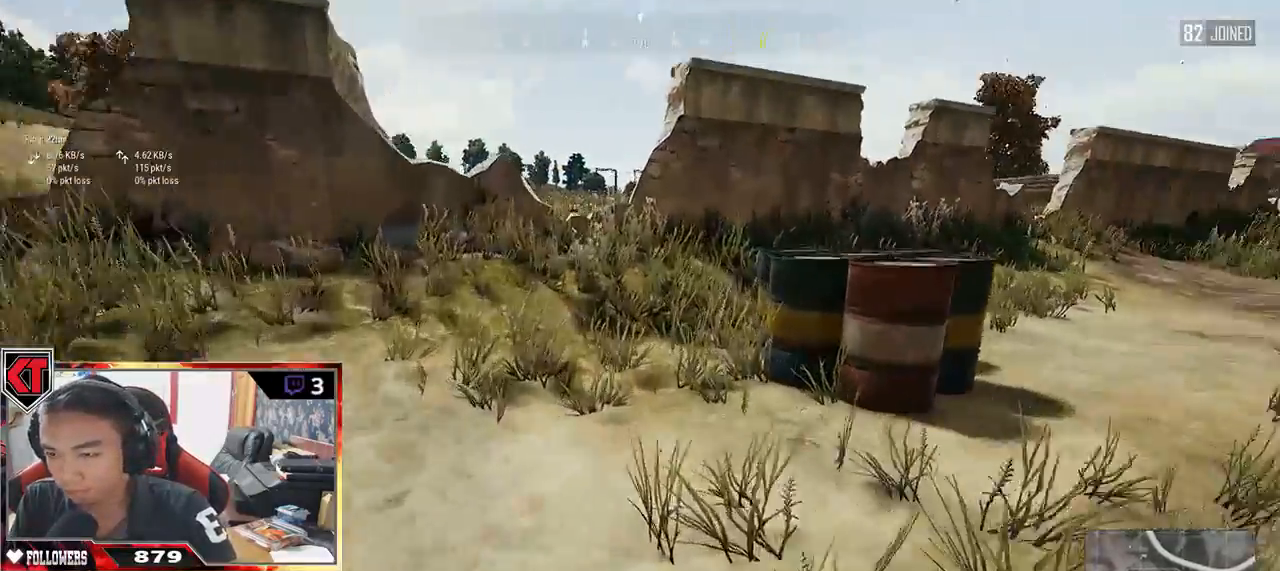
{"keys": ["shift", "w"], "mouse": [], "events": []}
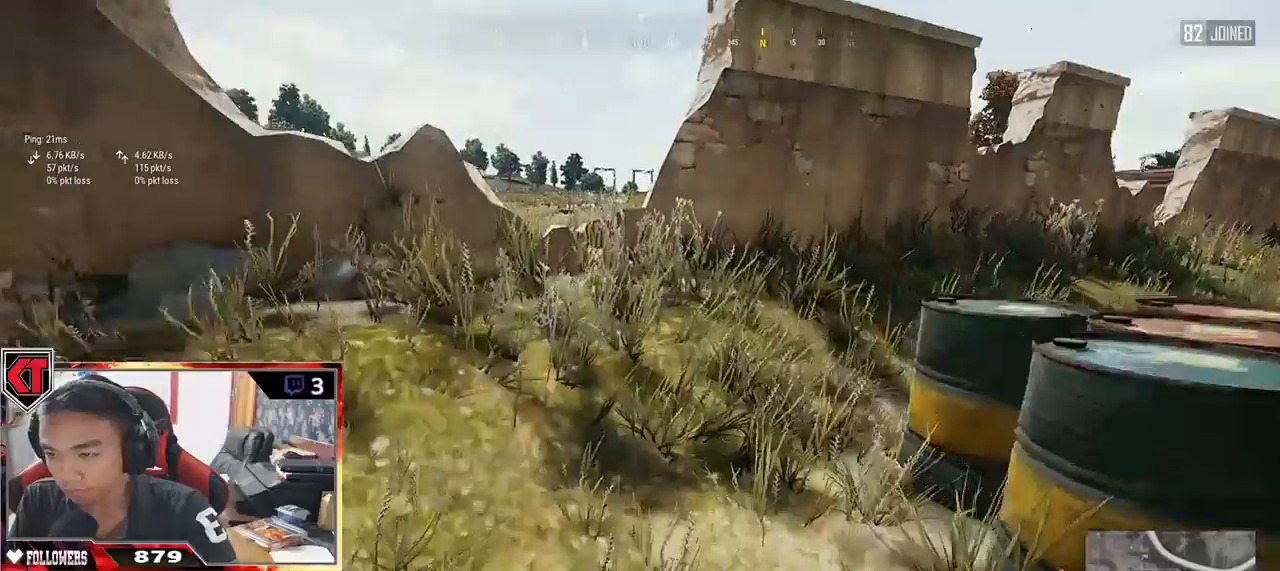
{"keys": ["shift", "space", "w"], "mouse": [], "events": [[484, "space", "down"]]}
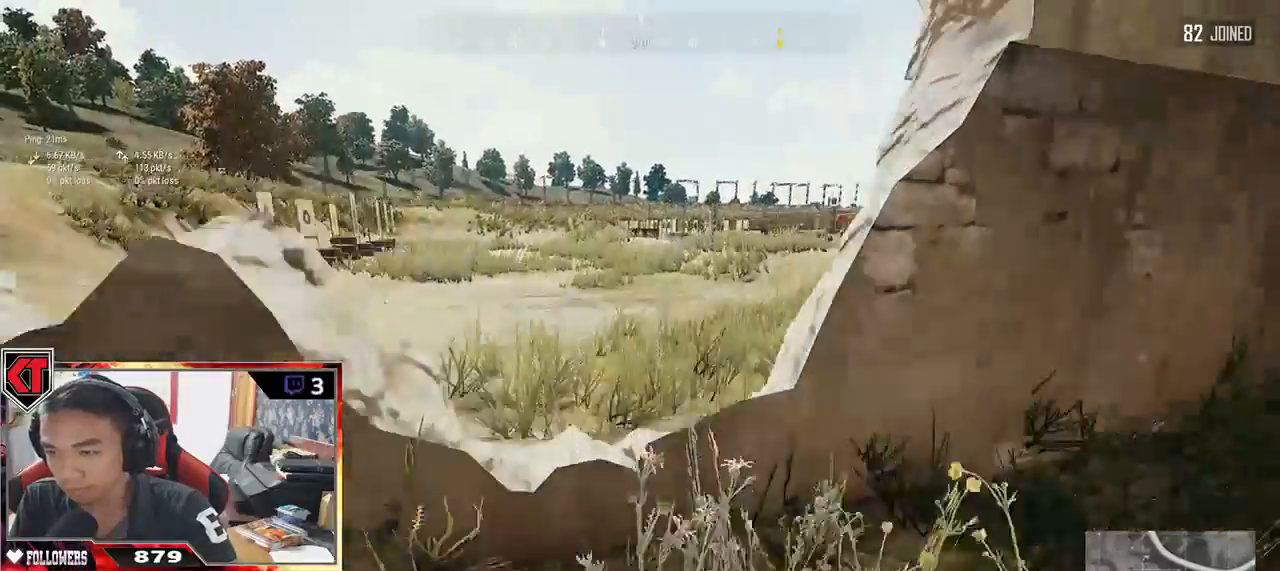
{"keys": ["shift", "w"], "mouse": [], "events": [[217, "space", "up"]]}
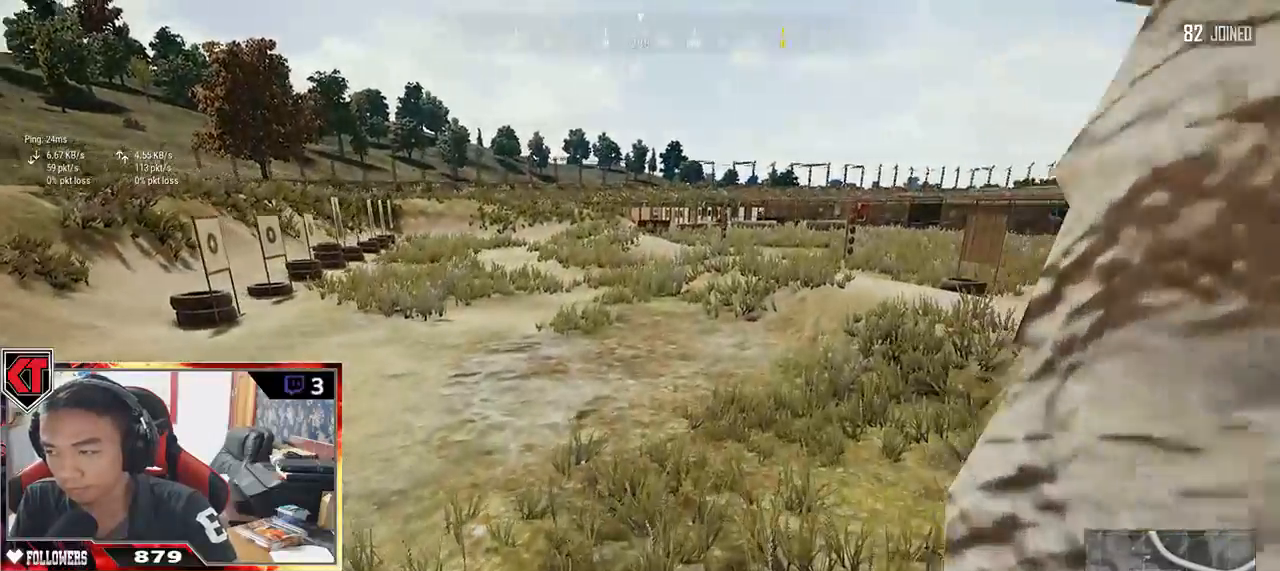
{"keys": ["a", "w"], "mouse": [], "events": [[50, "shift", "up"], [284, "a", "down"]]}
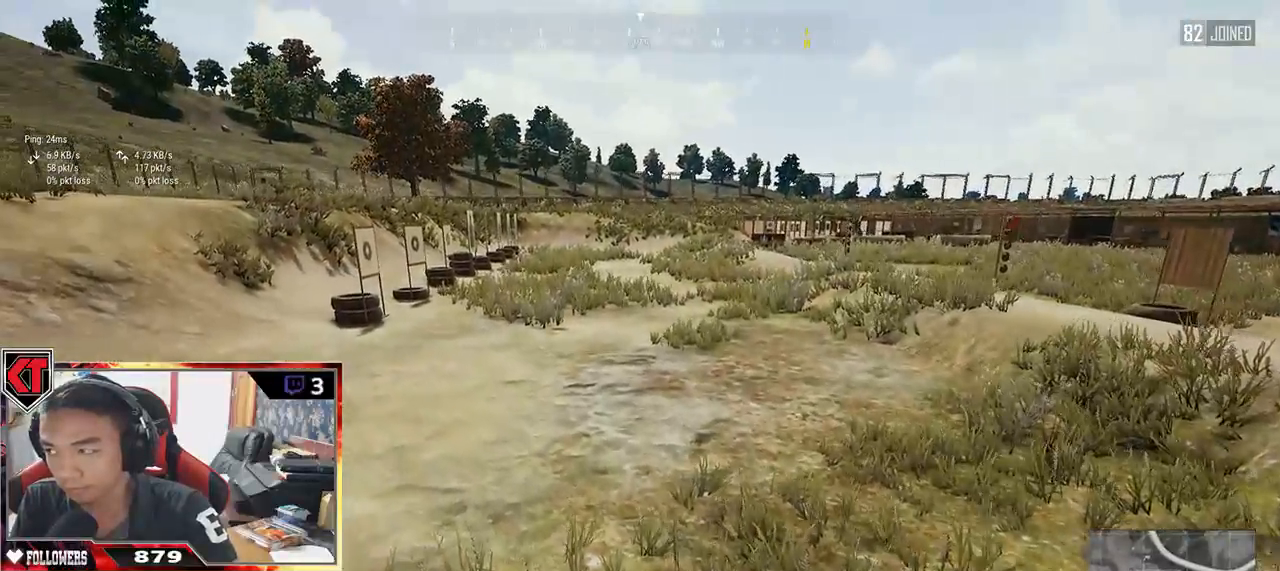
{"keys": ["w"], "mouse": [], "events": [[84, "a", "up"]]}
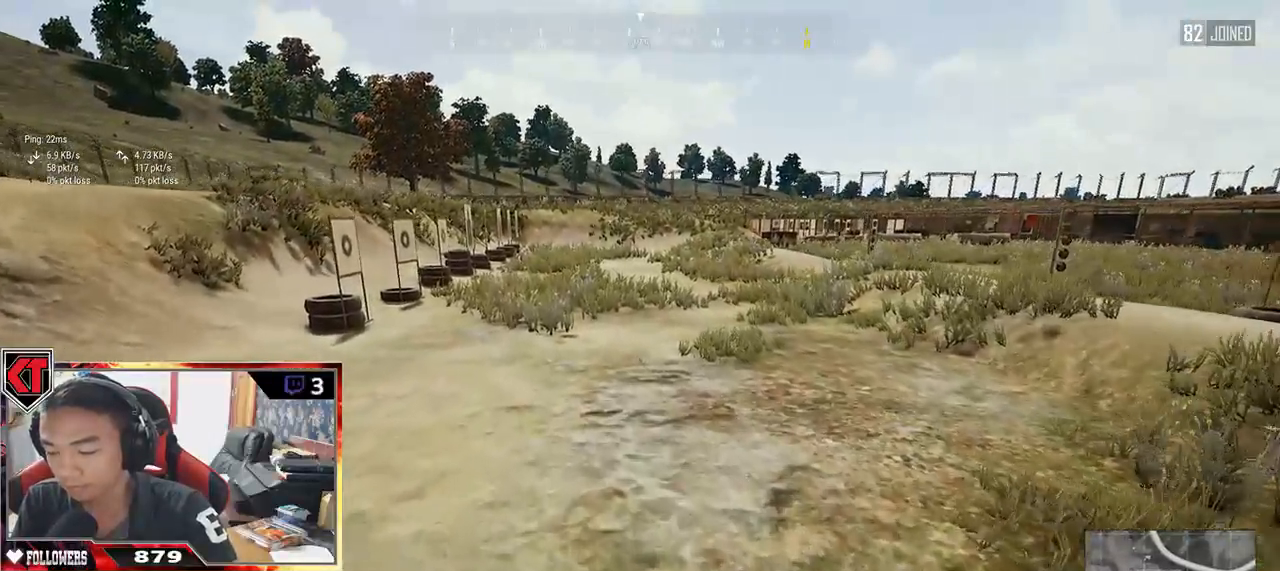
{"keys": ["w"], "mouse": [], "events": []}
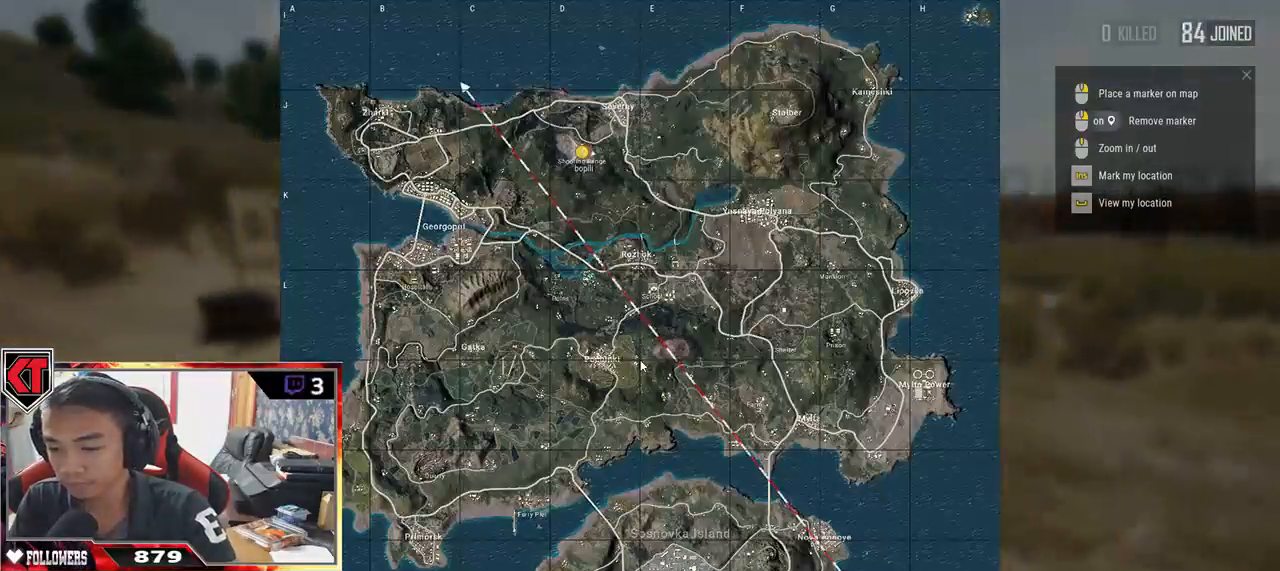
{"keys": ["d", "w"], "mouse": [], "events": [[434, "d", "down"]]}
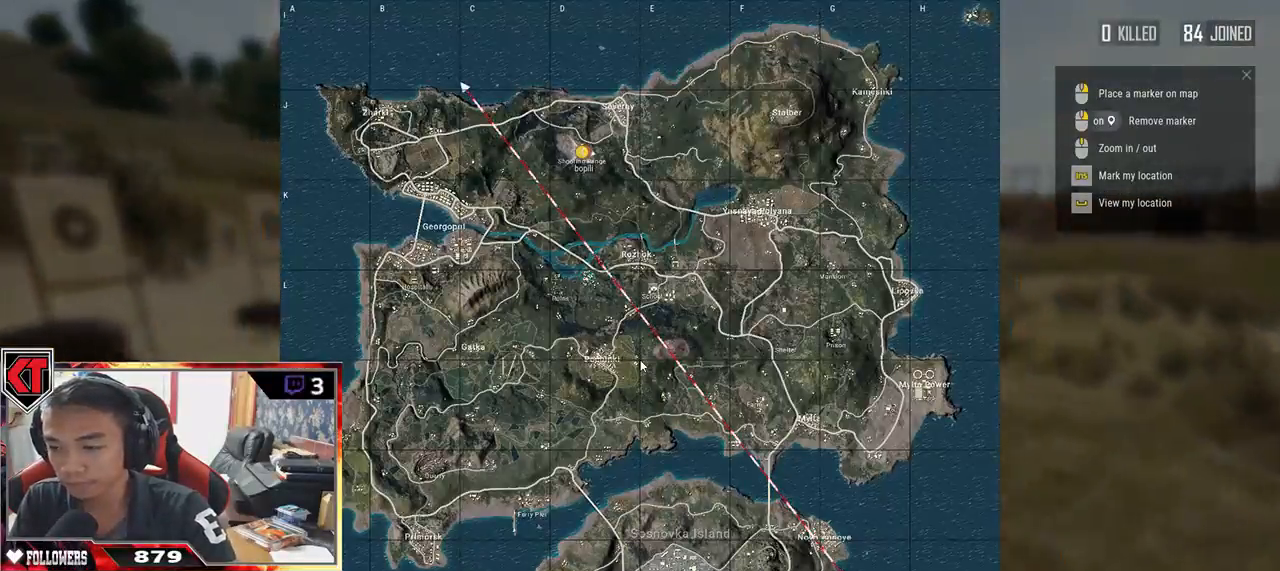
{"keys": ["w"], "mouse": [], "events": [[450, "d", "up"]]}
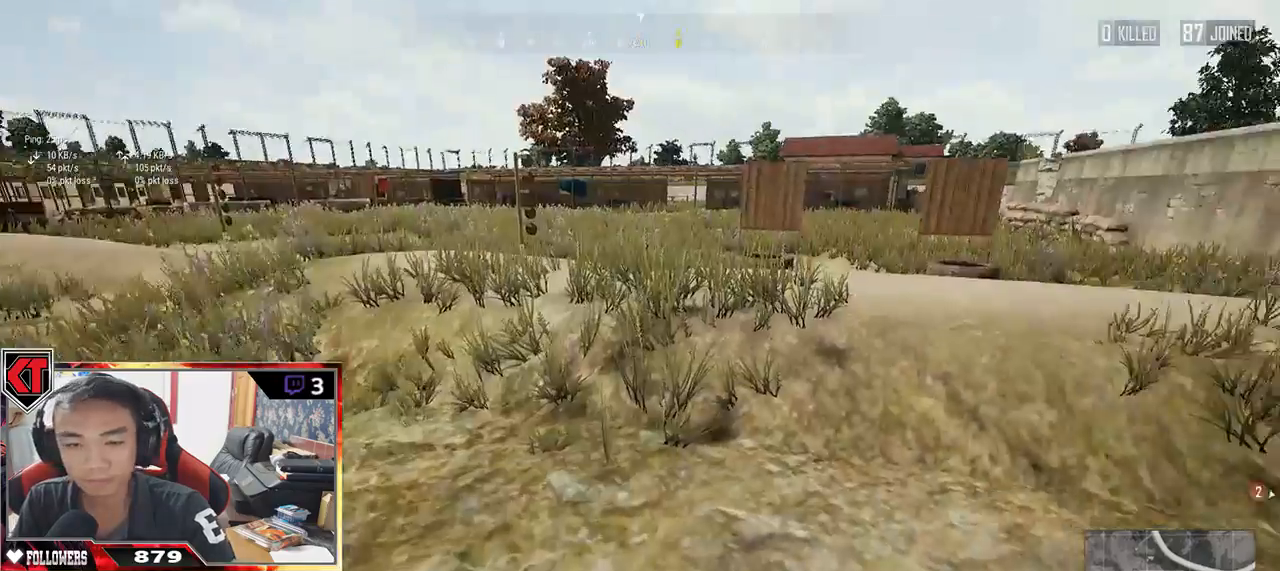
{"keys": ["w"], "mouse": [], "events": []}
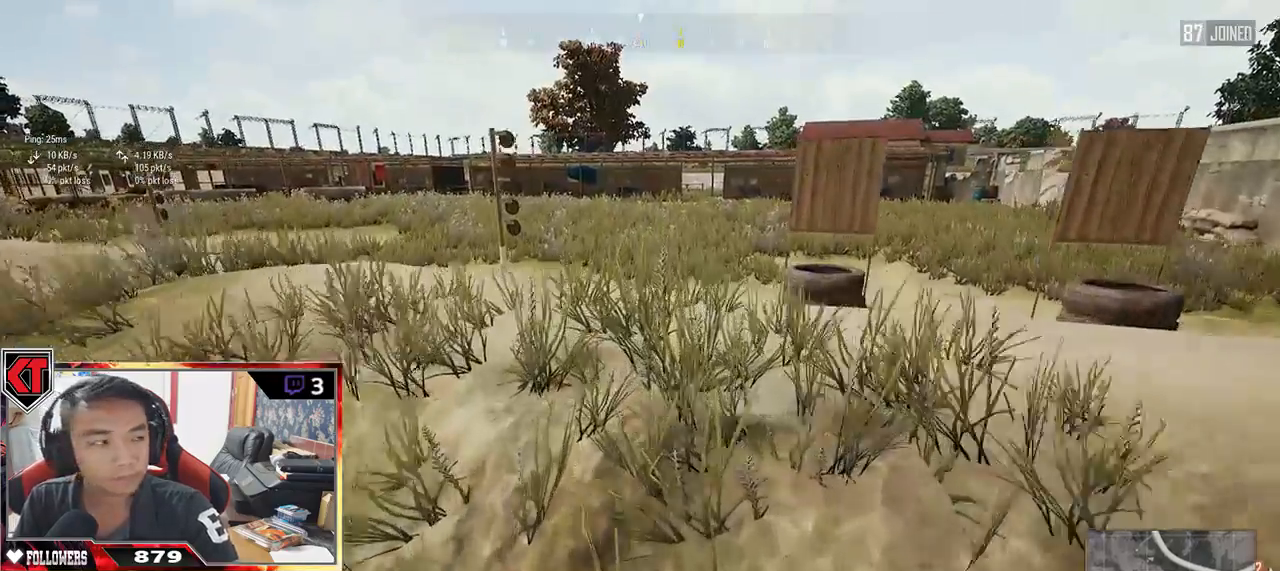
{"keys": ["w"], "mouse": [], "events": [[50, "space", "down"], [167, "space", "up"]]}
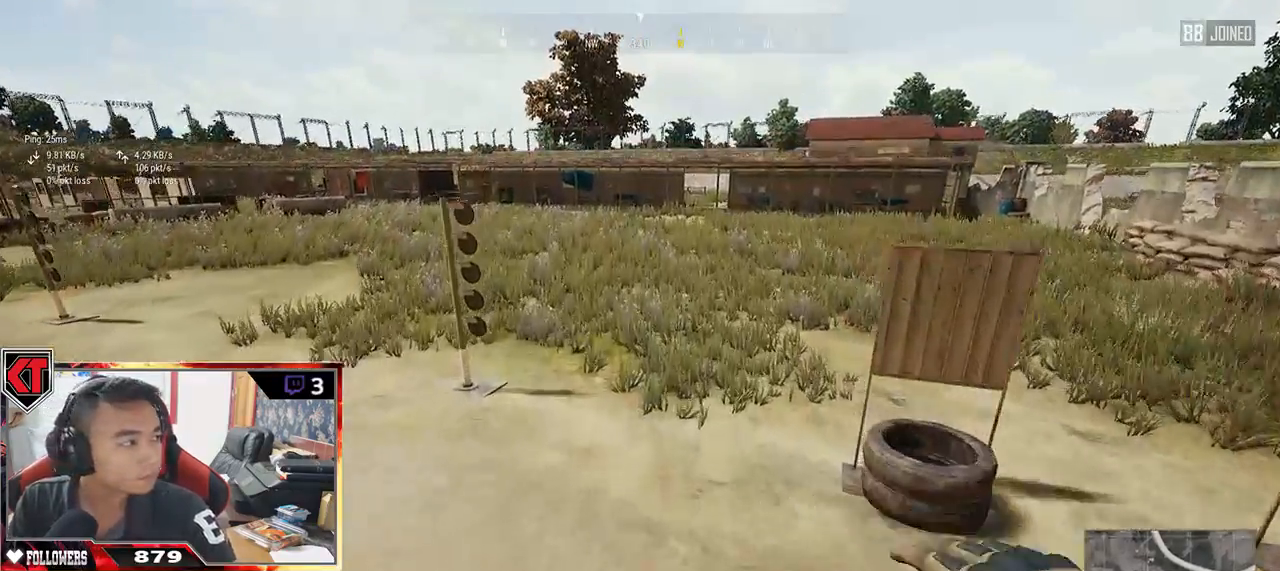
{"keys": ["w"], "mouse": [], "events": [[284, "d", "down"], [500, "d", "up"]]}